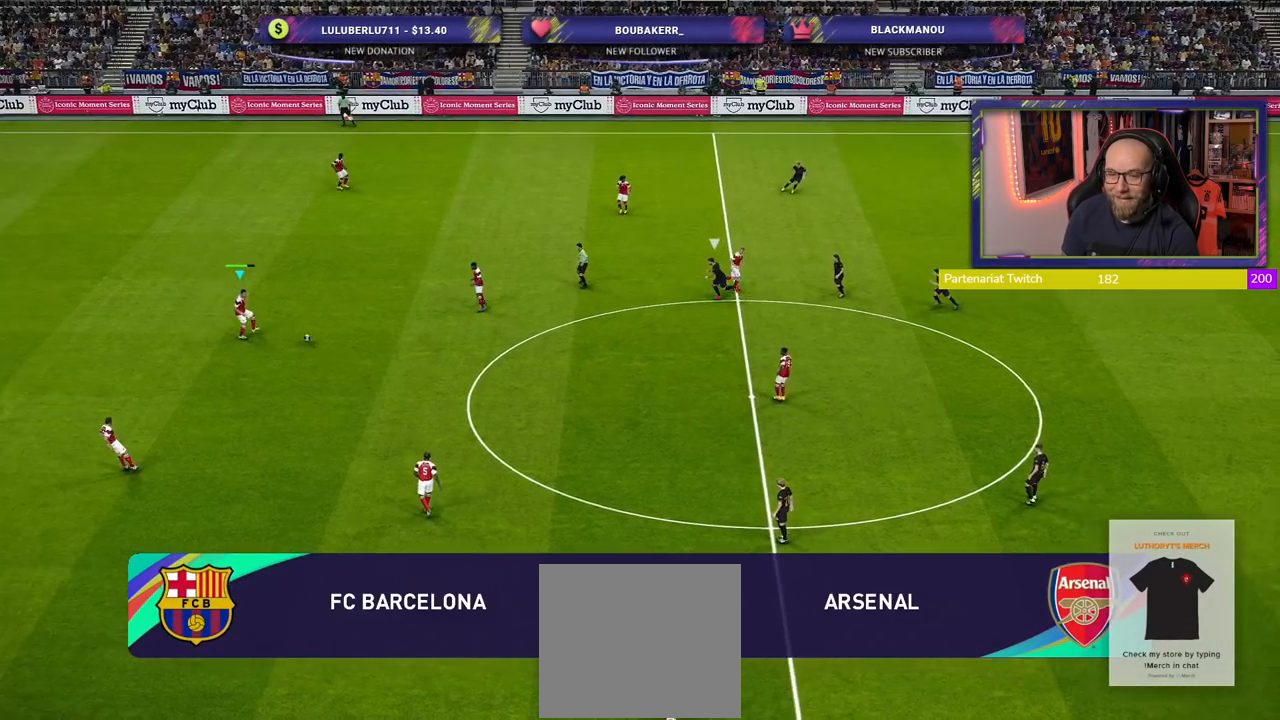
Gameplay with a controller (PlayStation layout); each line is a JSON object with the inputs held at the frame after it. "events" lists button and stick changes between this image and that frame as [ms after this image, input, new state], when the widget could be followed in between.
{"buttons": [], "left_stick": "down-right", "right_stick": "center", "events": [[40, "R2", "up"]]}
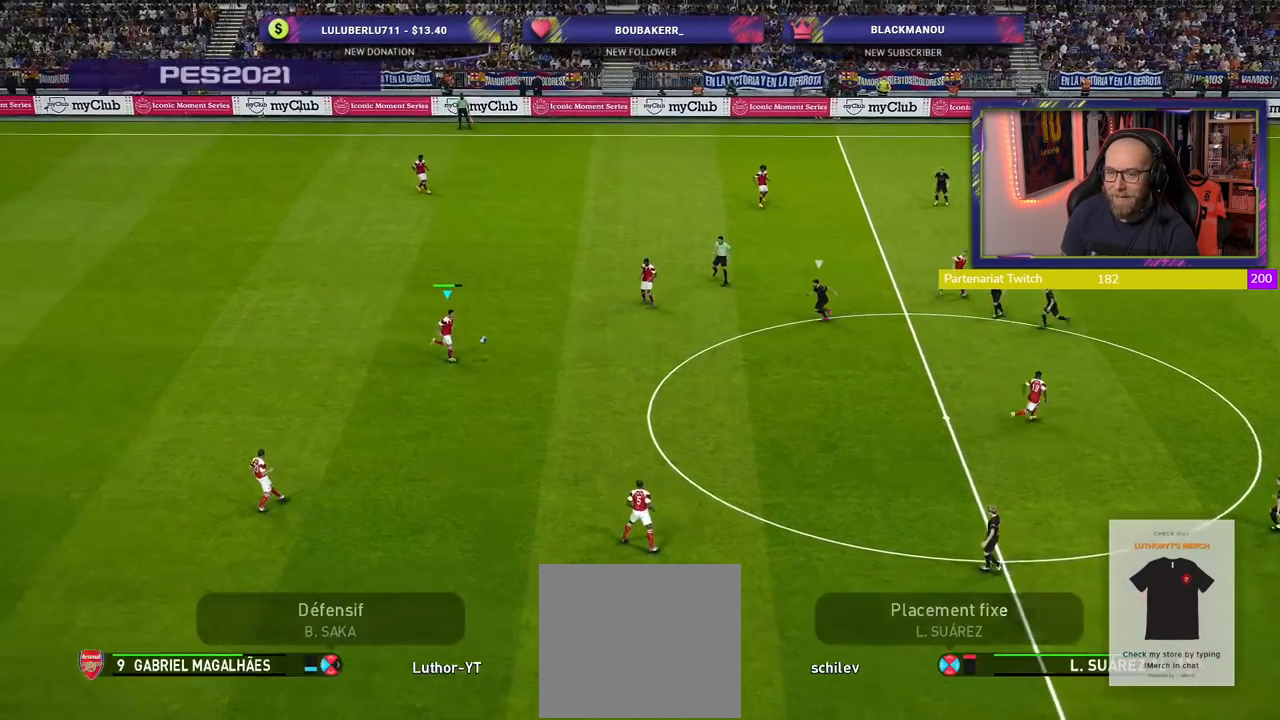
{"buttons": [], "left_stick": "center", "right_stick": "center", "events": [[140, "CROSS", "down"], [320, "CROSS", "up"], [420, "left_stick", "center"]]}
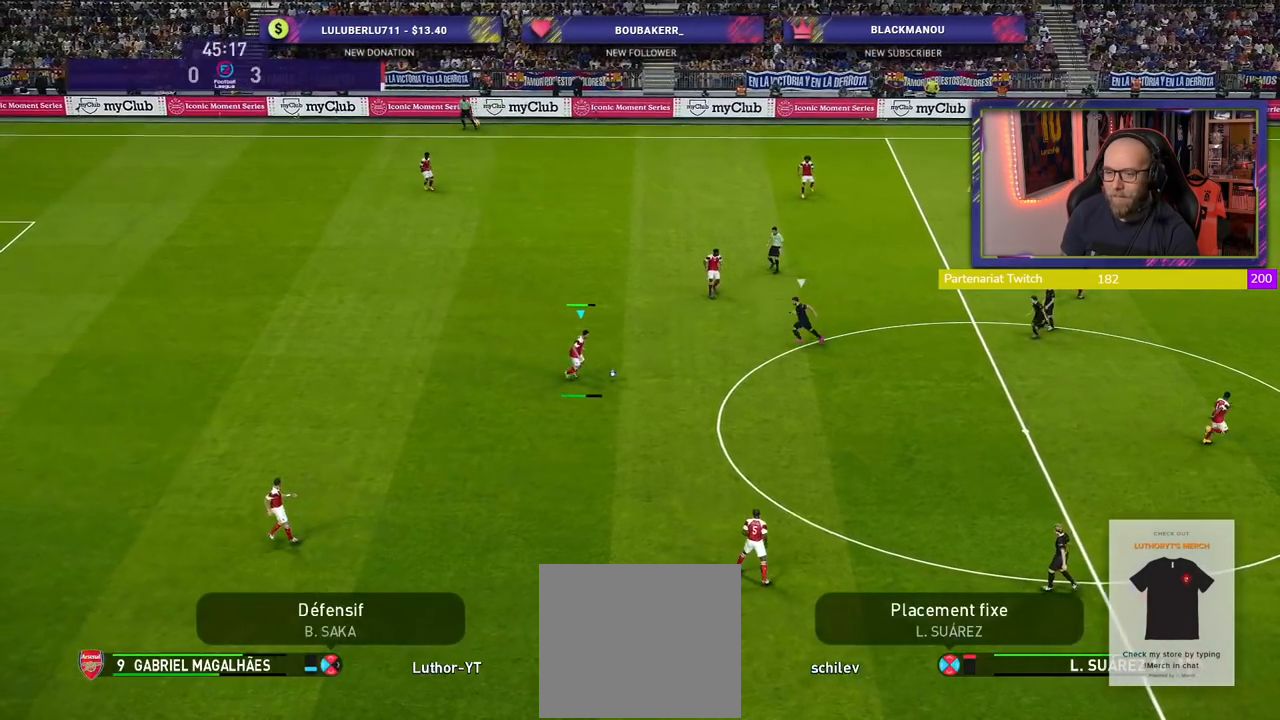
{"buttons": [], "left_stick": "left", "right_stick": "center", "events": [[240, "left_stick", "left"]]}
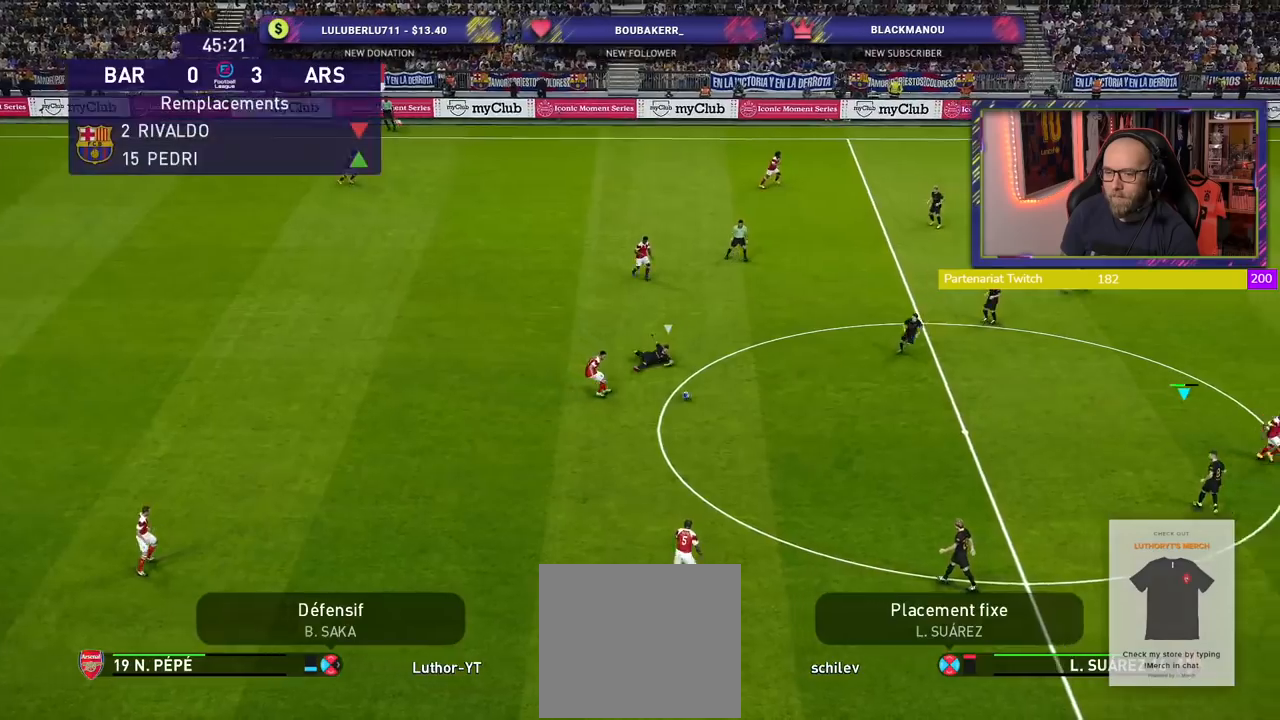
{"buttons": [], "left_stick": "up-left", "right_stick": "center", "events": [[160, "left_stick", "up-left"]]}
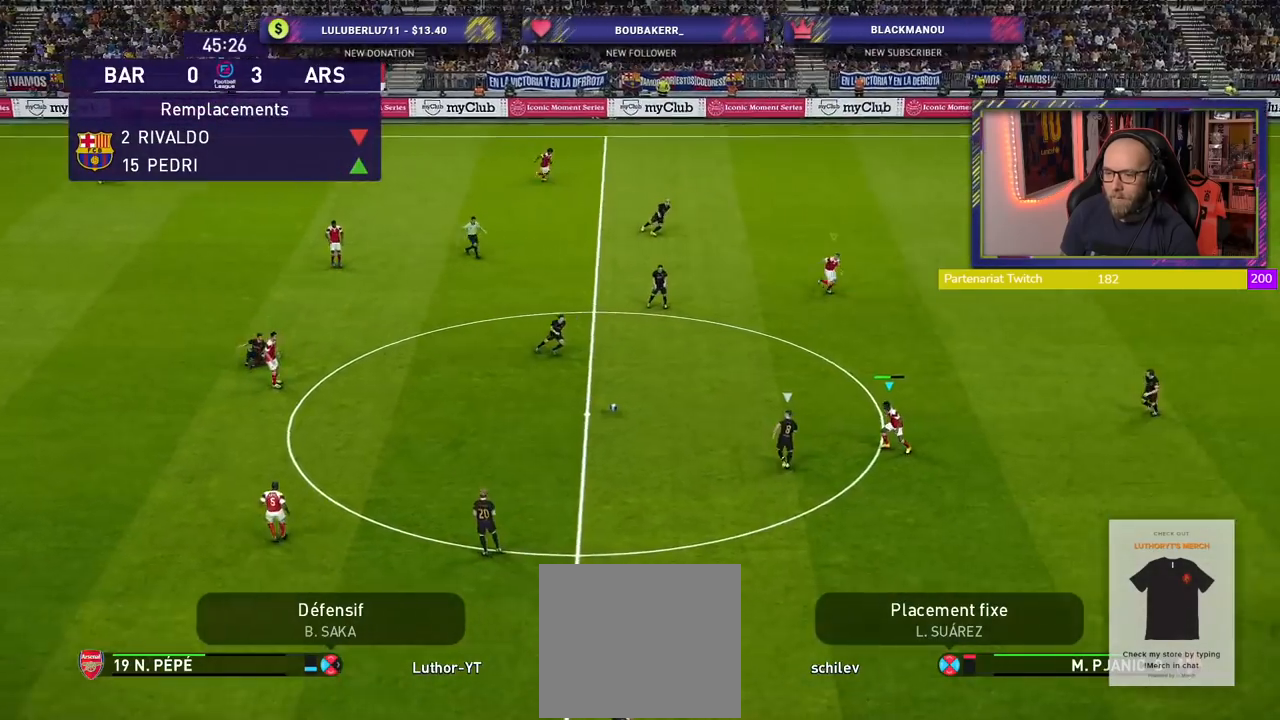
{"buttons": ["R2"], "left_stick": "up", "right_stick": "center", "events": [[140, "R2", "down"], [140, "left_stick", "up"]]}
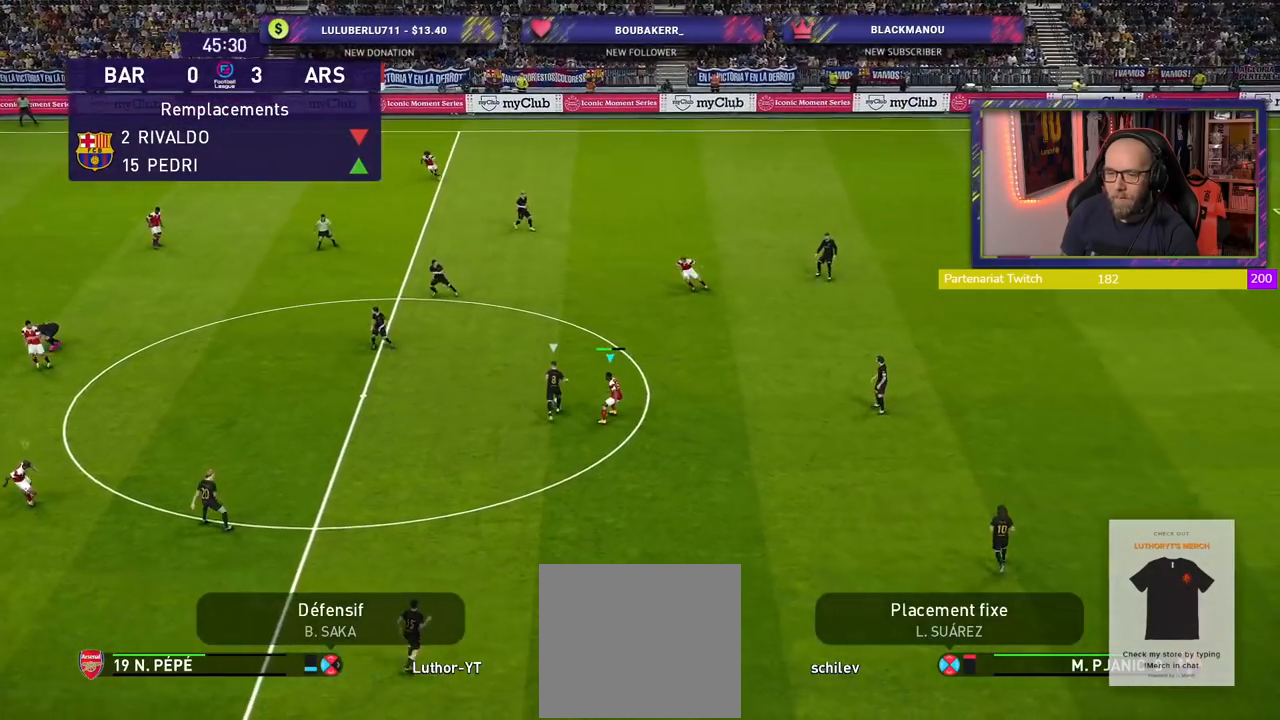
{"buttons": ["R2"], "left_stick": "left", "right_stick": "center", "events": [[20, "left_stick", "up-left"], [460, "left_stick", "left"]]}
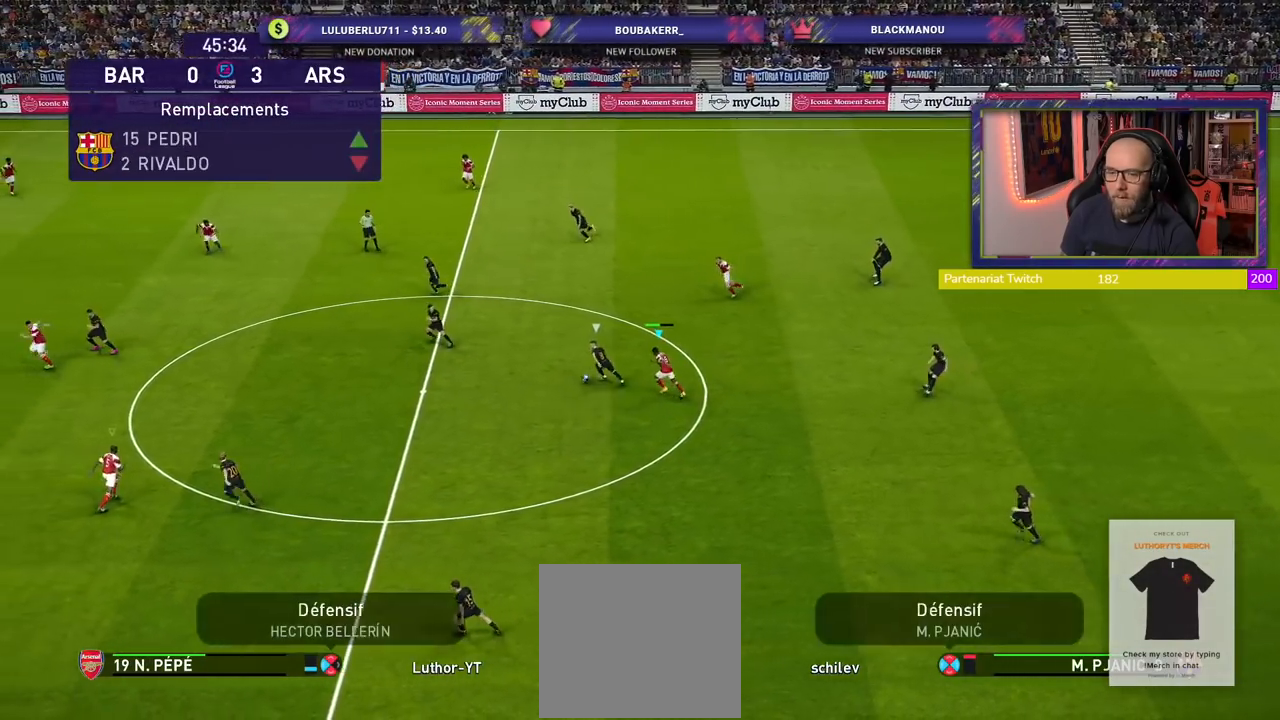
{"buttons": ["R2"], "left_stick": "left", "right_stick": "center", "events": []}
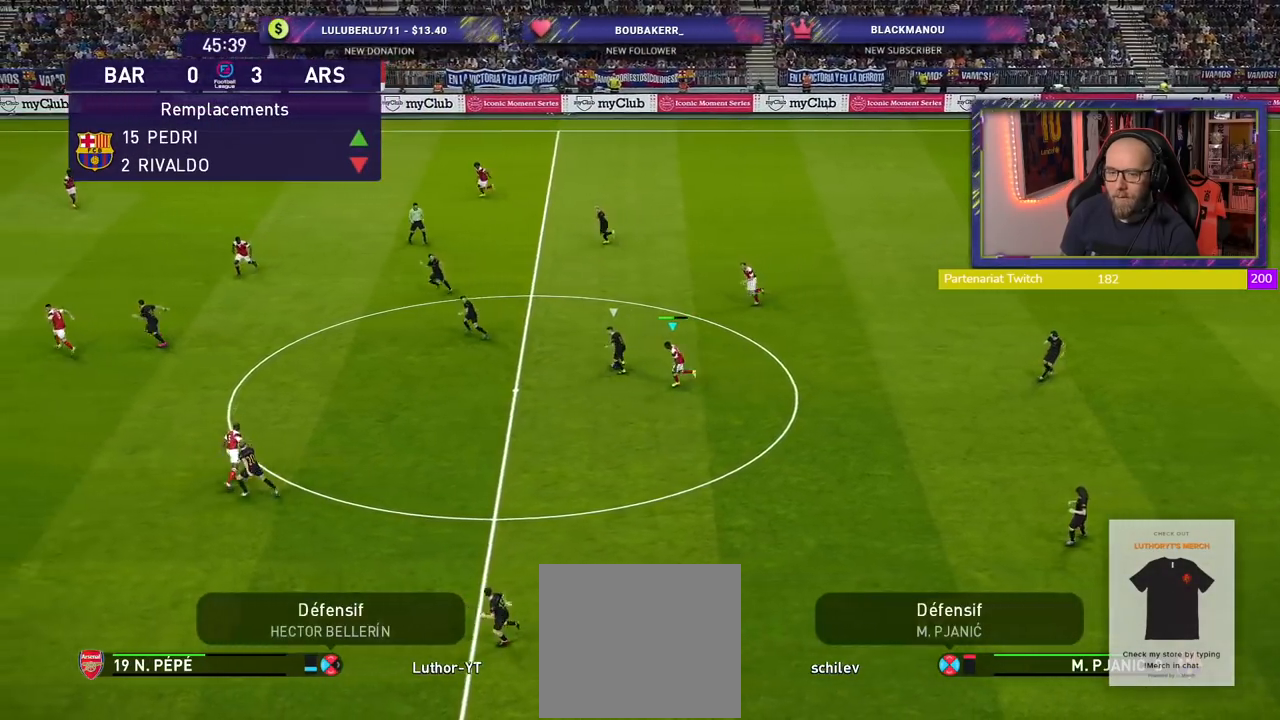
{"buttons": ["R2"], "left_stick": "left", "right_stick": "center", "events": []}
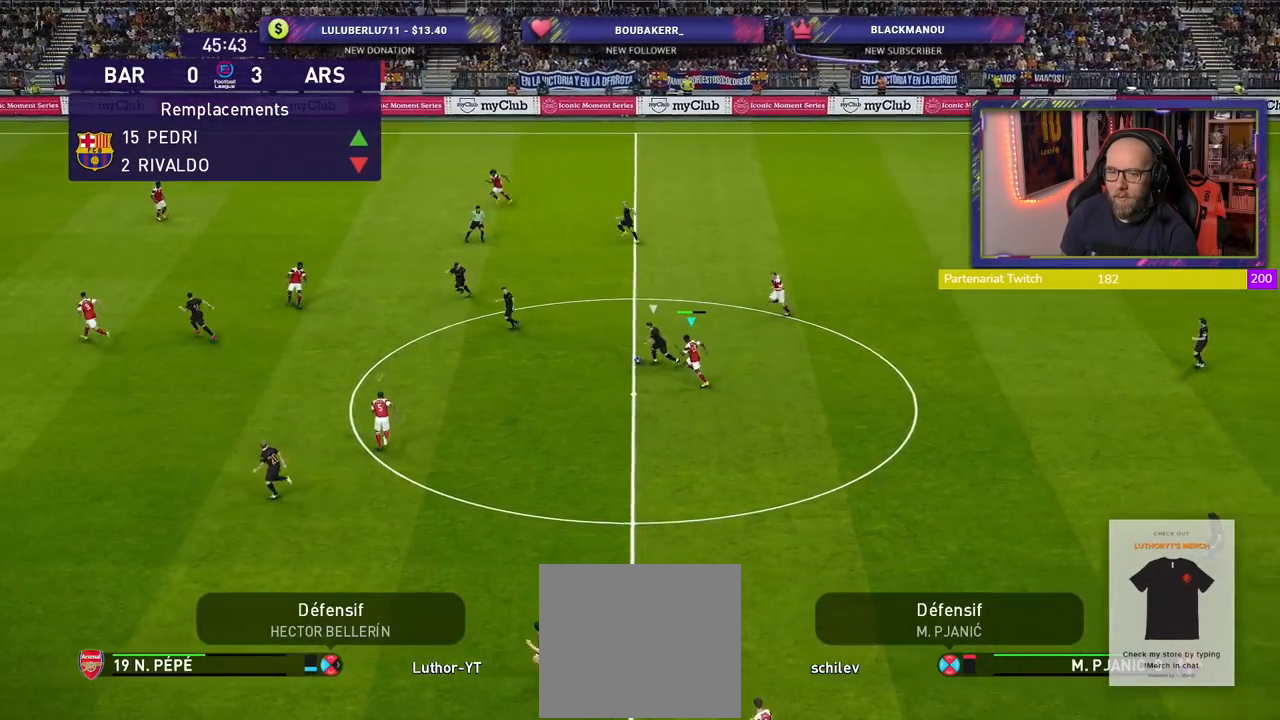
{"buttons": ["CROSS", "R2"], "left_stick": "up-left", "right_stick": "center", "events": [[380, "left_stick", "up-left"], [460, "CROSS", "down"]]}
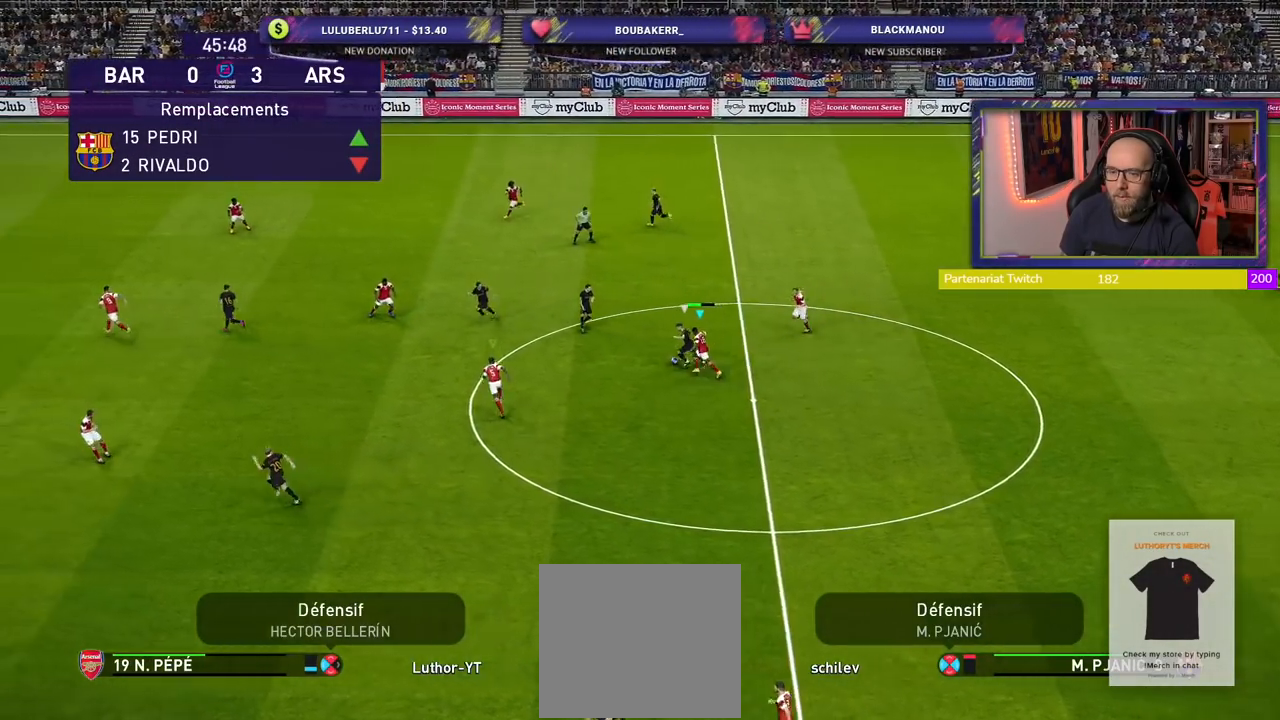
{"buttons": ["CROSS", "R2"], "left_stick": "up", "right_stick": "center", "events": [[200, "L1", "down"], [300, "left_stick", "up"], [340, "L1", "up"]]}
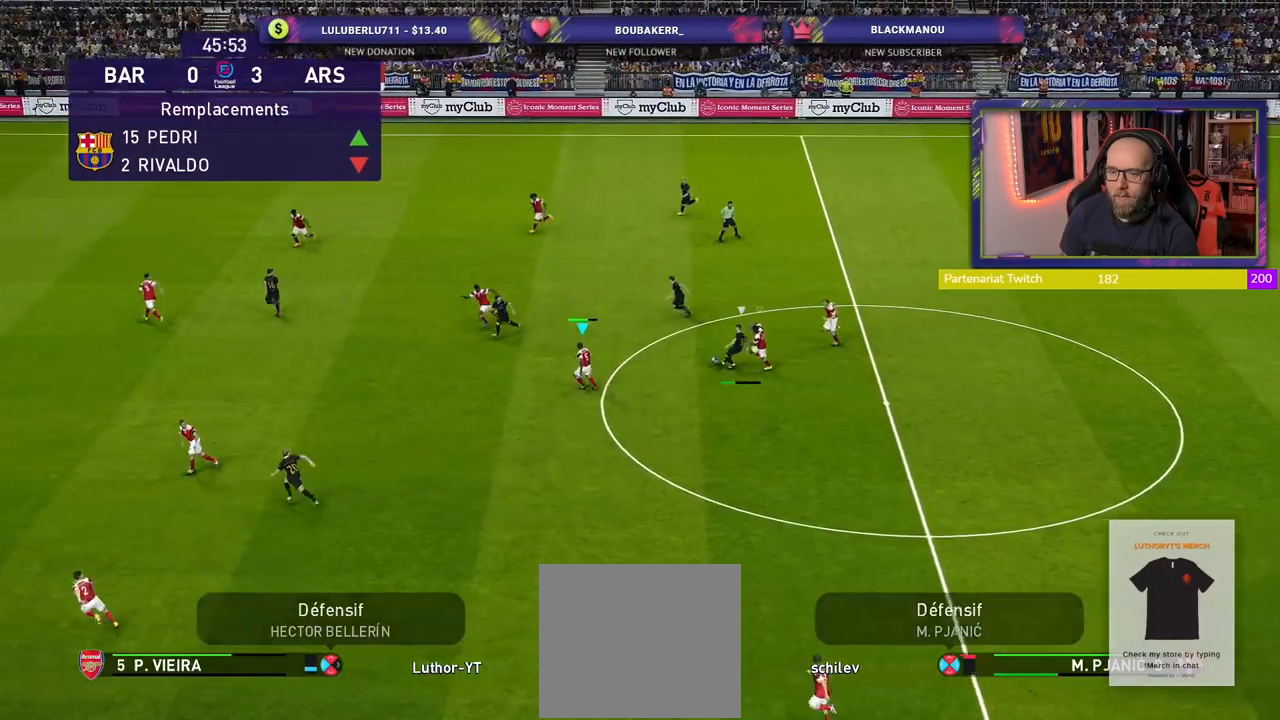
{"buttons": ["CROSS", "R2"], "left_stick": "up-left", "right_stick": "center", "events": [[40, "left_stick", "center"], [380, "left_stick", "up-left"]]}
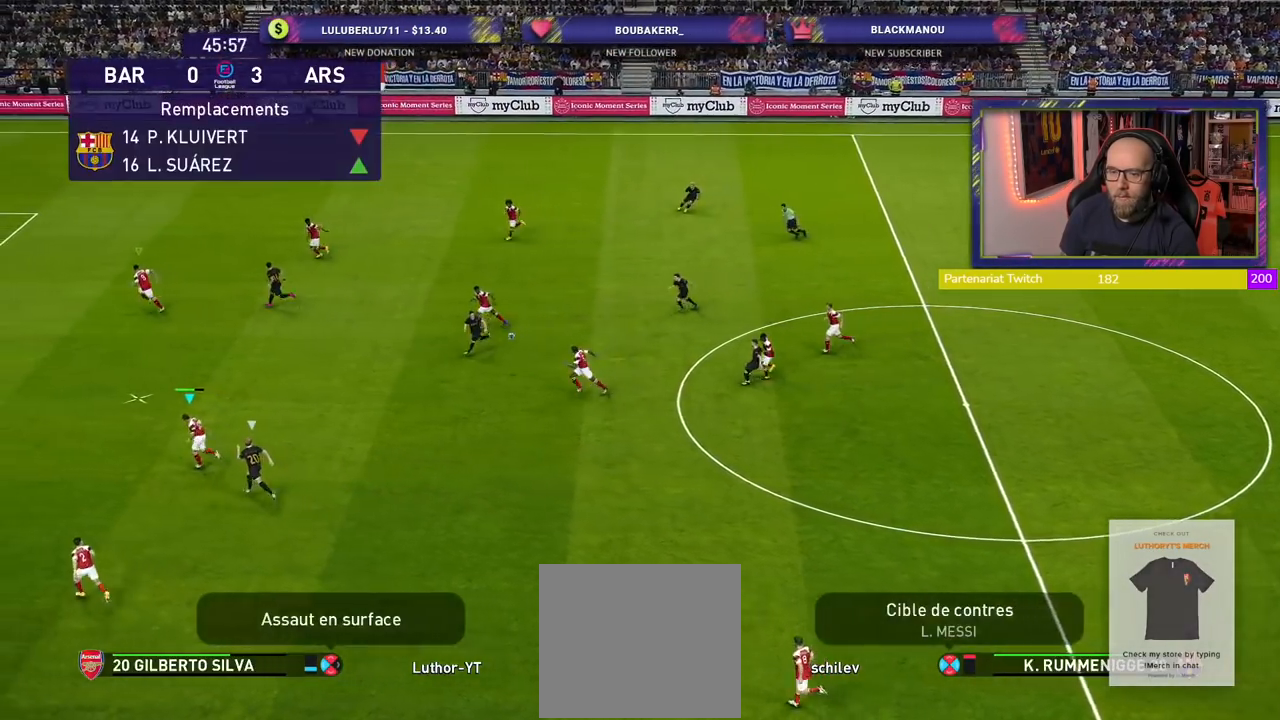
{"buttons": ["R2"], "left_stick": "up-right", "right_stick": "center", "events": [[160, "CROSS", "up"], [220, "left_stick", "up-right"], [280, "CROSS", "down"], [400, "CROSS", "up"]]}
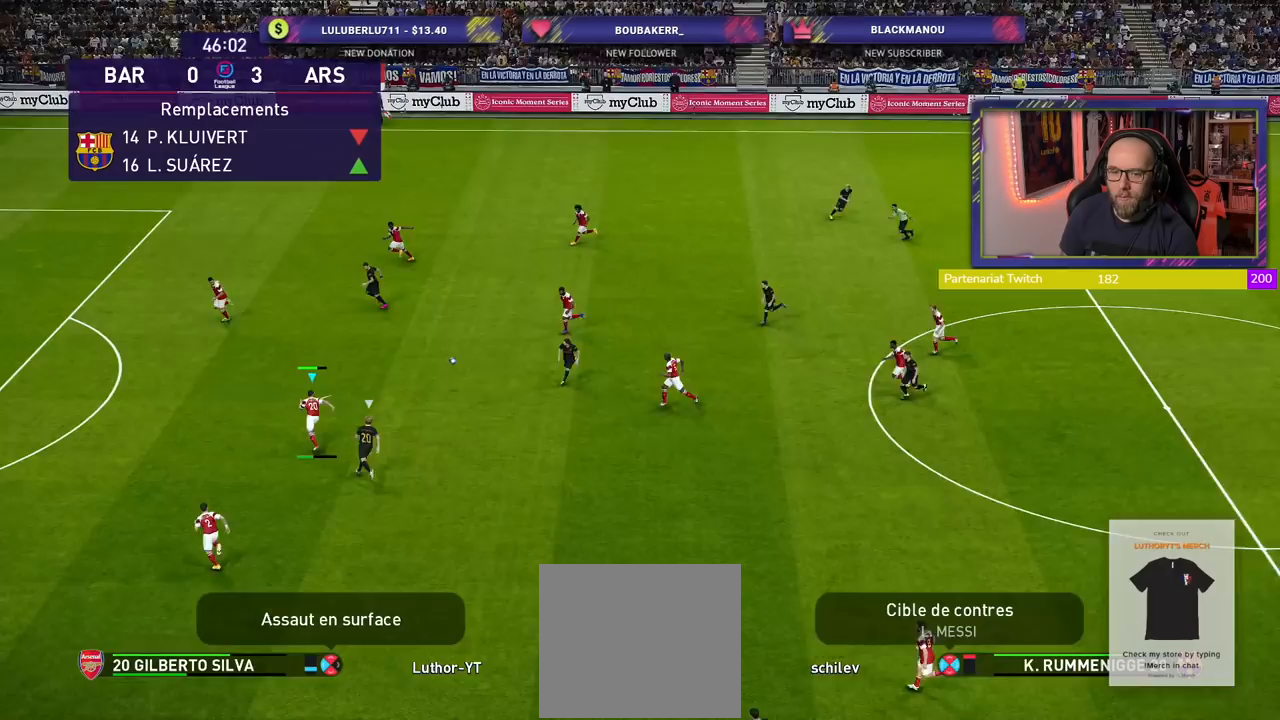
{"buttons": [], "left_stick": "up-right", "right_stick": "center", "events": [[440, "R2", "up"]]}
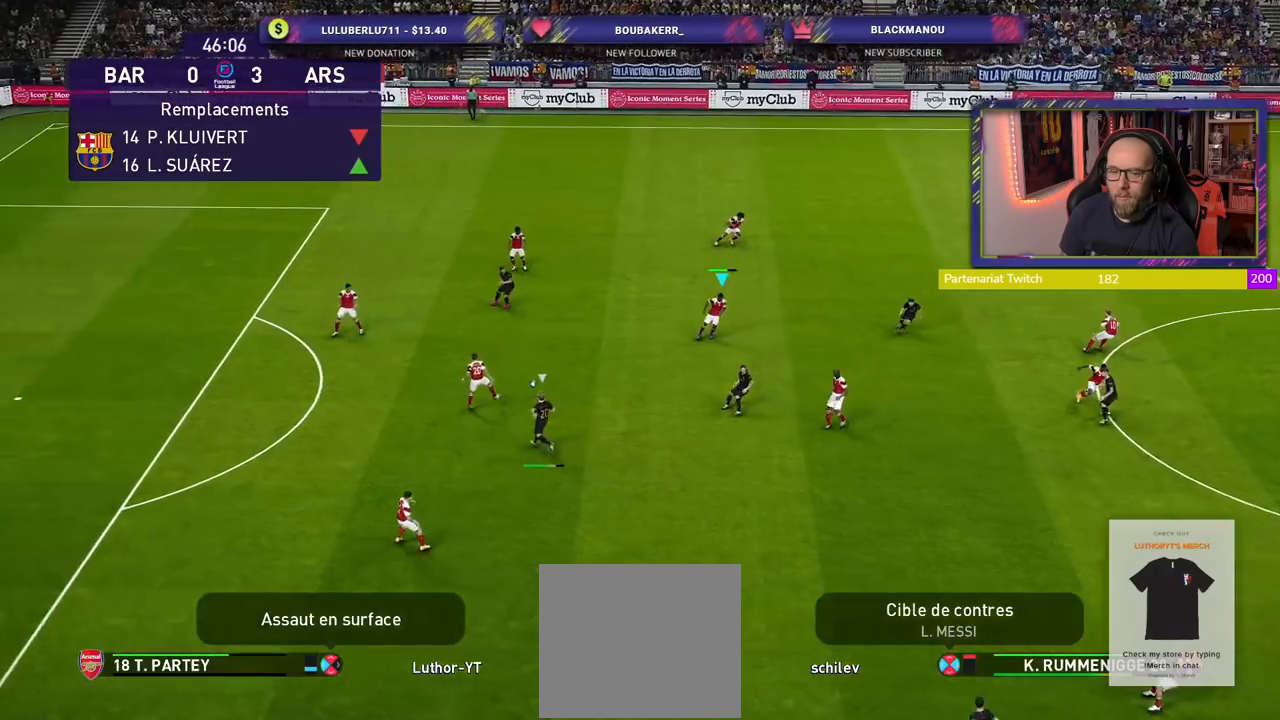
{"buttons": ["CROSS"], "left_stick": "right", "right_stick": "center", "events": [[220, "left_stick", "center"], [280, "left_stick", "right"], [500, "CROSS", "down"]]}
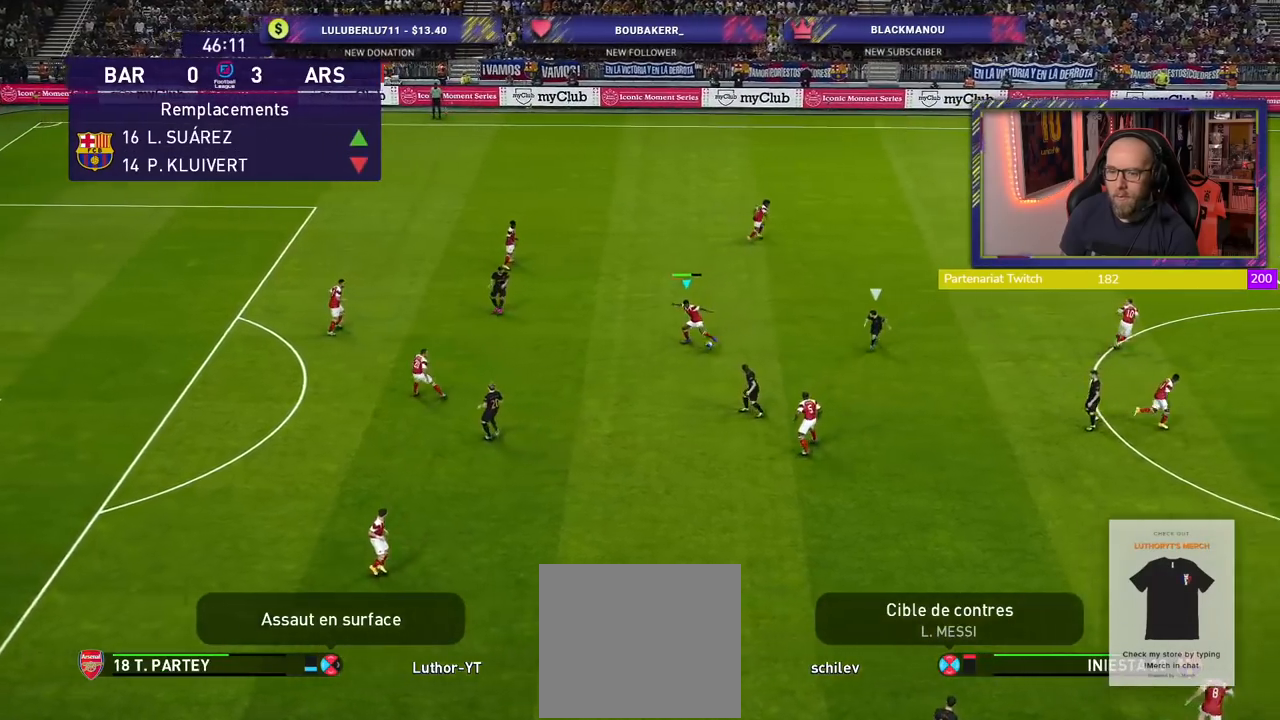
{"buttons": [], "left_stick": "right", "right_stick": "center", "events": [[120, "CROSS", "up"]]}
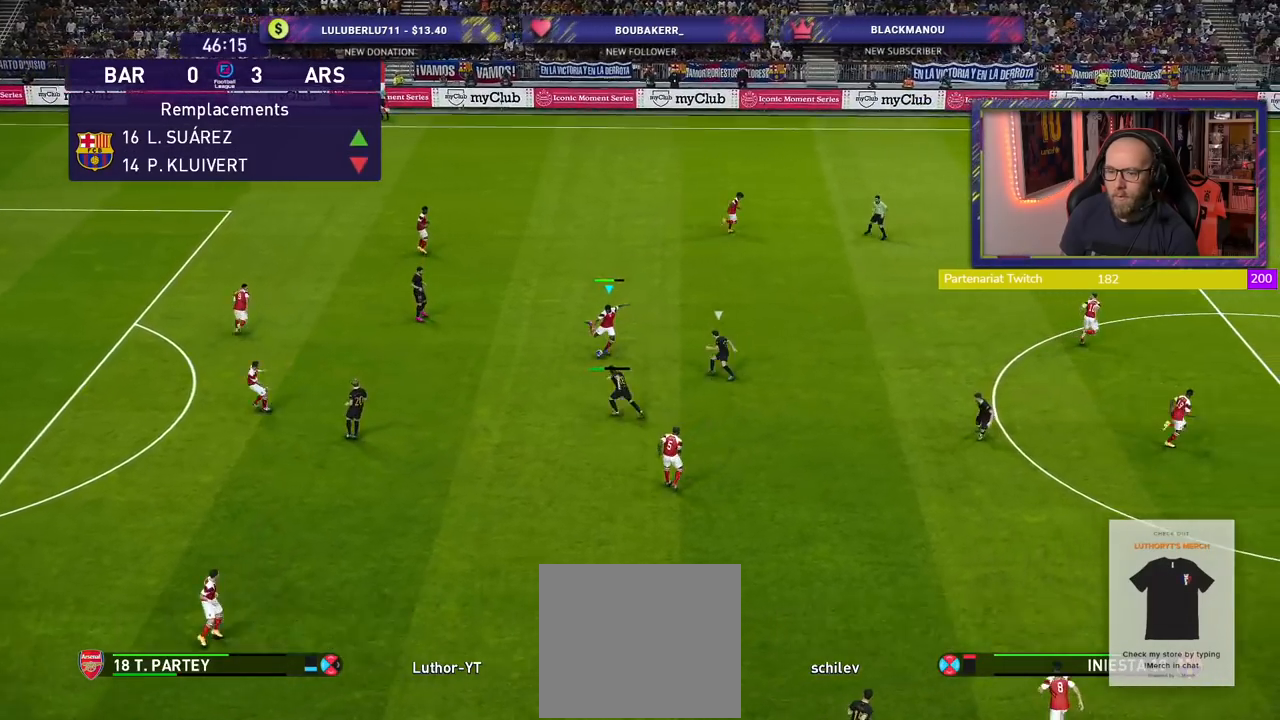
{"buttons": ["R2"], "left_stick": "left", "right_stick": "center", "events": [[40, "left_stick", "center"], [320, "left_stick", "down-left"], [400, "R2", "down"], [500, "left_stick", "left"]]}
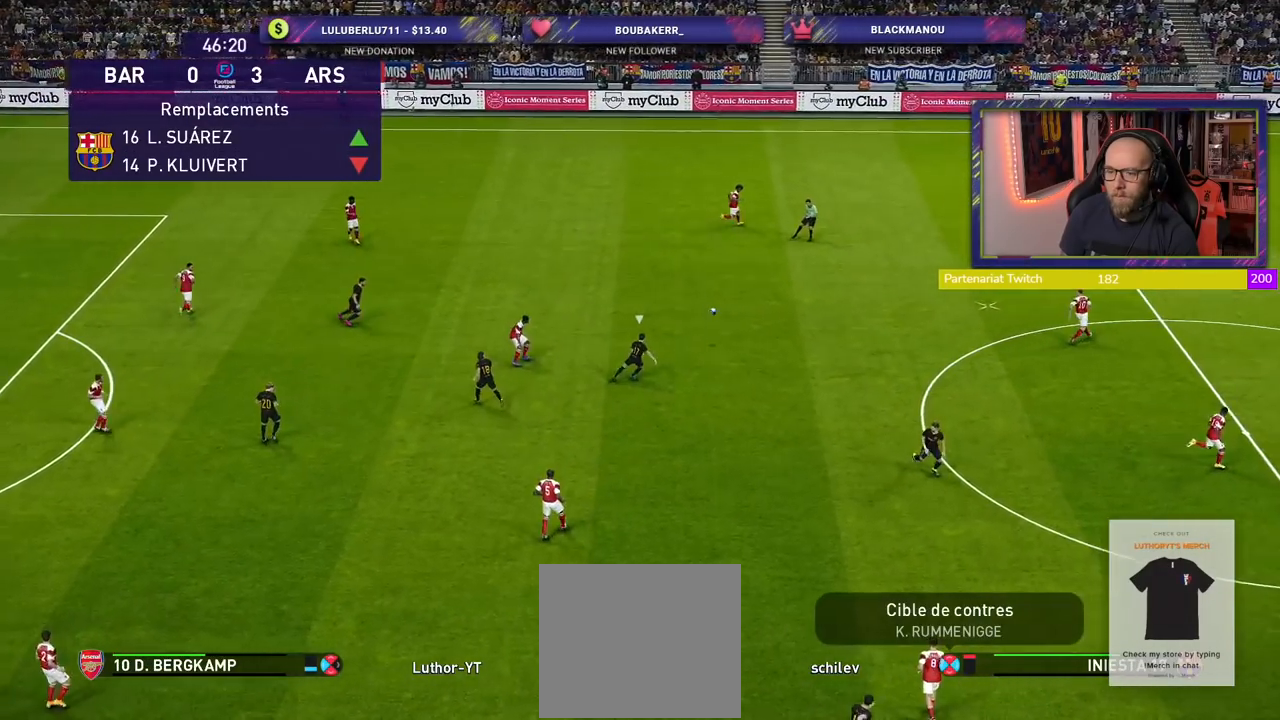
{"buttons": ["R2"], "left_stick": "left", "right_stick": "center", "events": []}
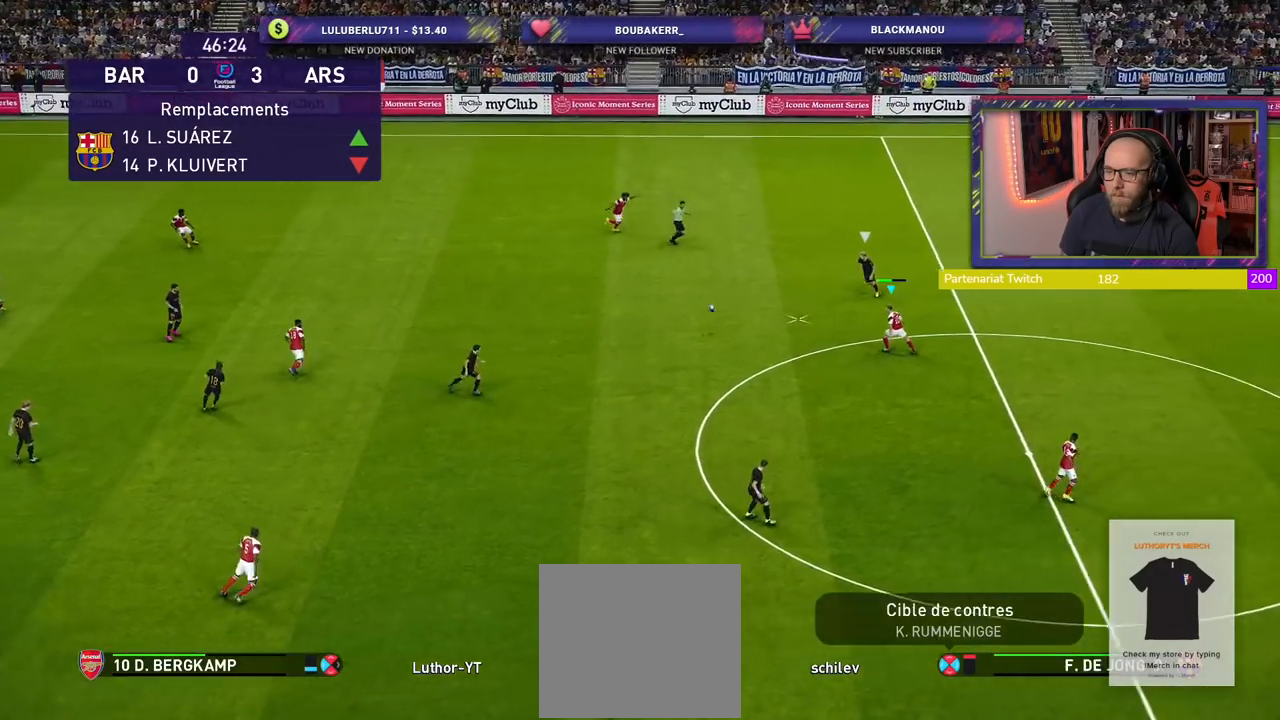
{"buttons": ["R2"], "left_stick": "left", "right_stick": "center", "events": []}
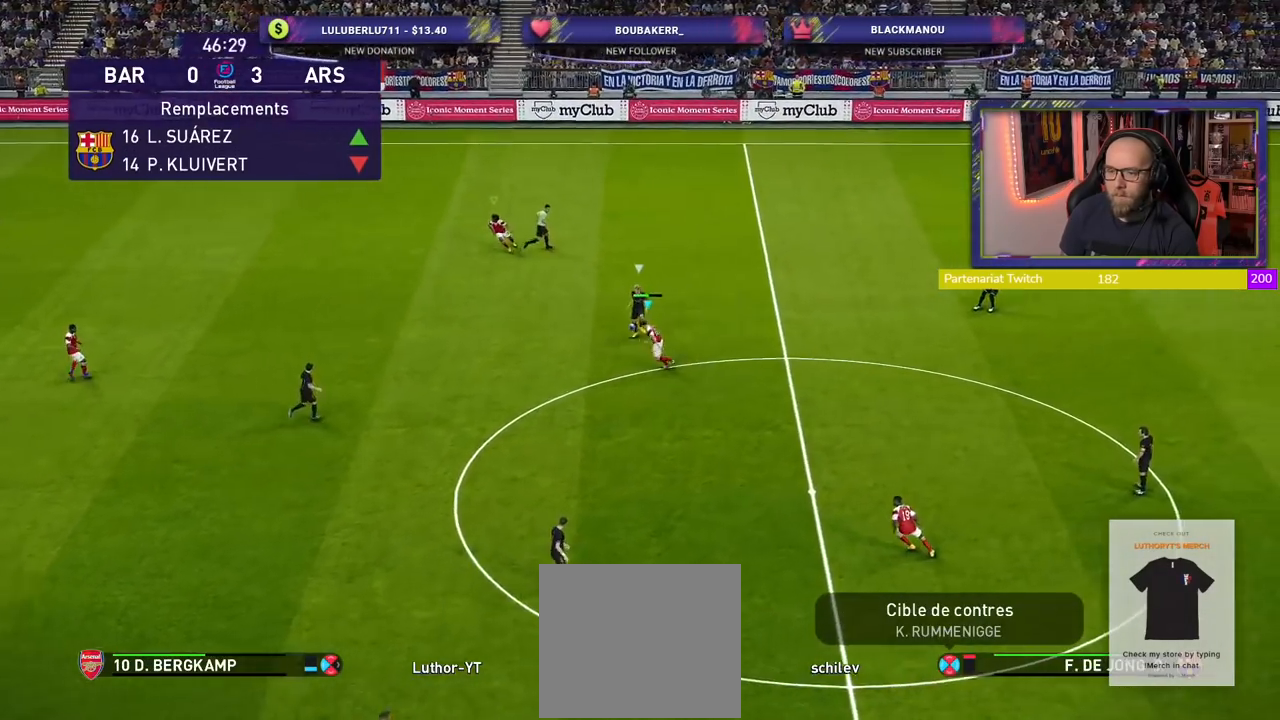
{"buttons": ["CROSS"], "left_stick": "up", "right_stick": "center", "events": [[220, "left_stick", "up-left"], [300, "CROSS", "down"], [380, "left_stick", "up"], [400, "R2", "up"]]}
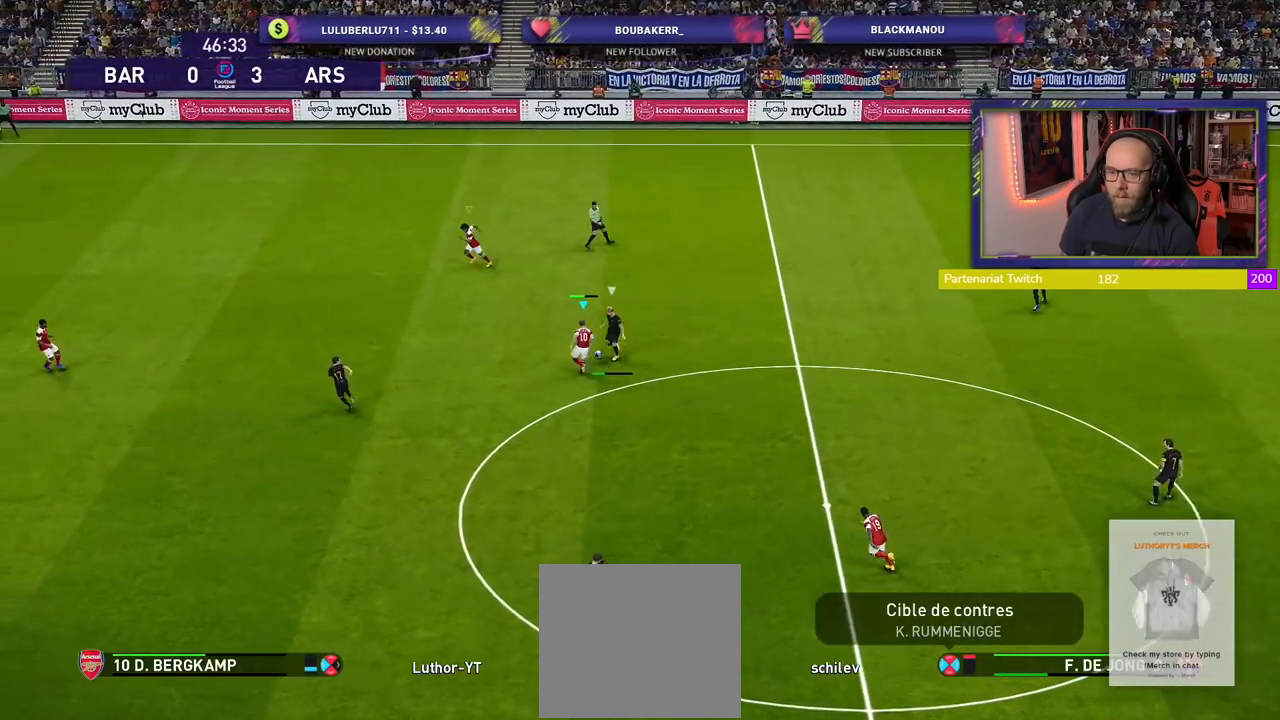
{"buttons": ["CROSS", "L1"], "left_stick": "center", "right_stick": "center", "events": [[420, "left_stick", "center"], [480, "L1", "down"]]}
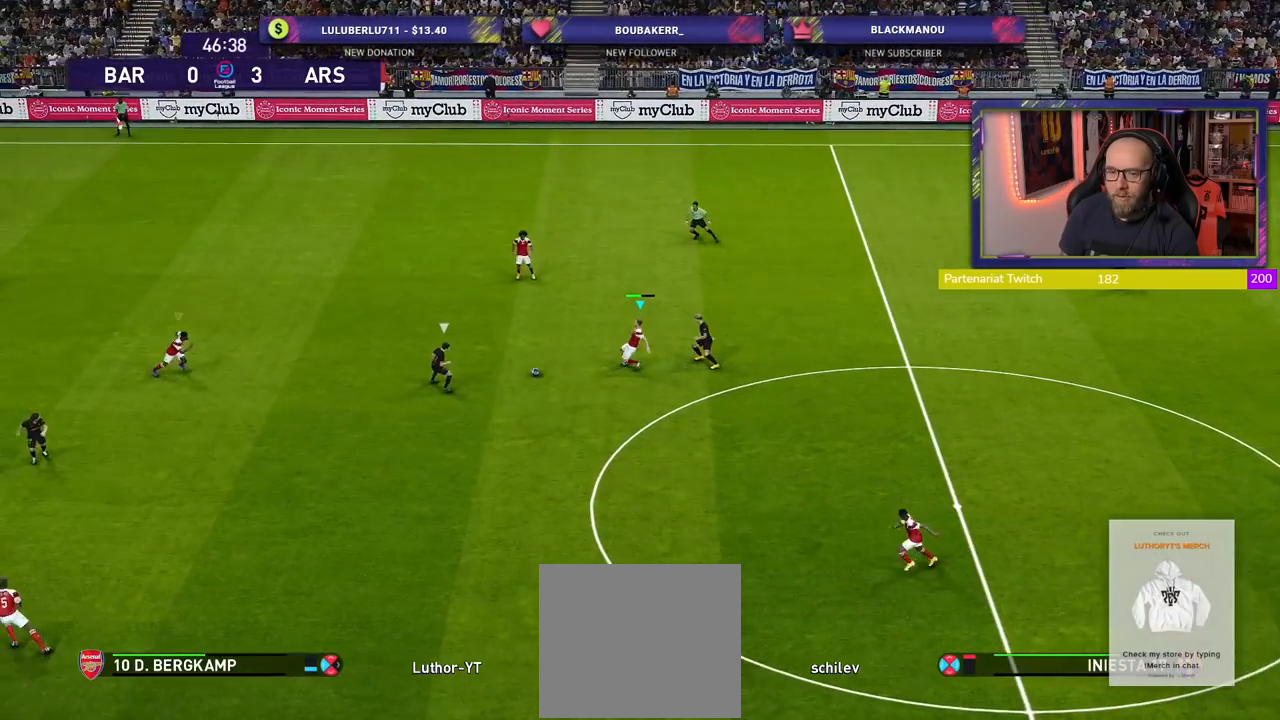
{"buttons": [], "left_stick": "down", "right_stick": "center", "events": [[100, "left_stick", "down-right"], [140, "L1", "up"], [260, "left_stick", "down"], [360, "CROSS", "up"]]}
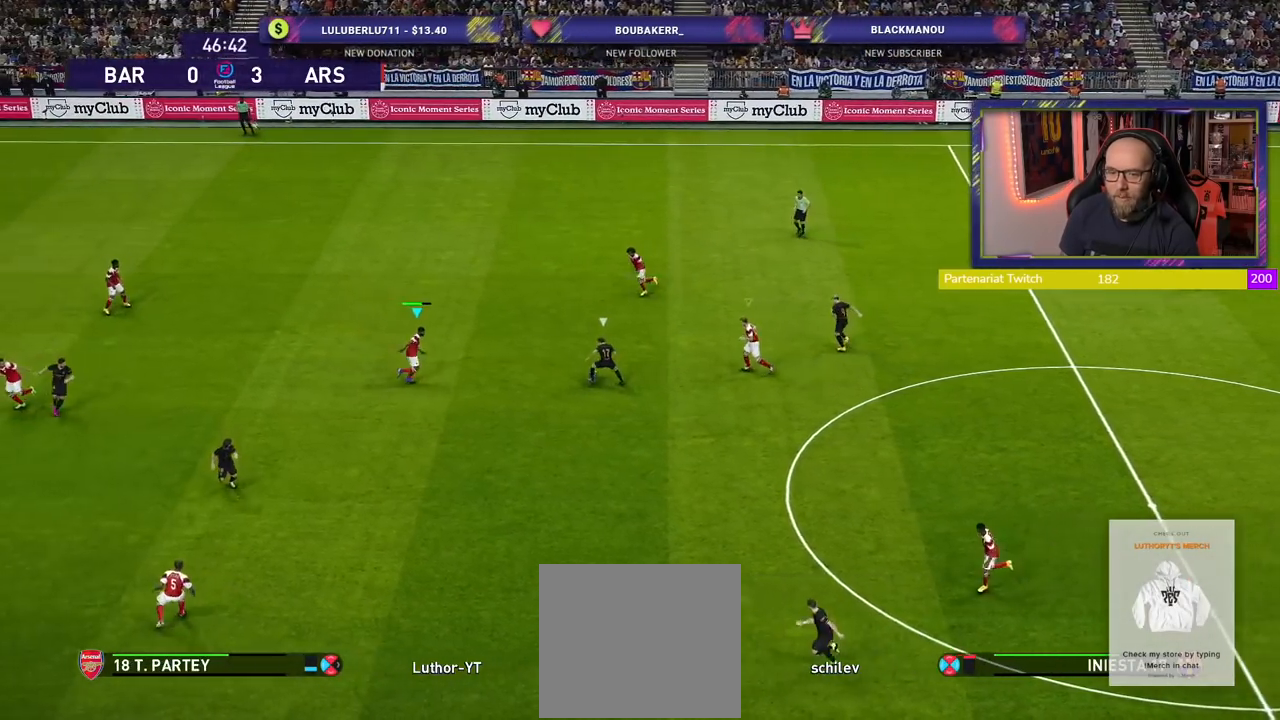
{"buttons": ["R2"], "left_stick": "down-left", "right_stick": "center", "events": [[120, "left_stick", "down-left"], [260, "R2", "down"]]}
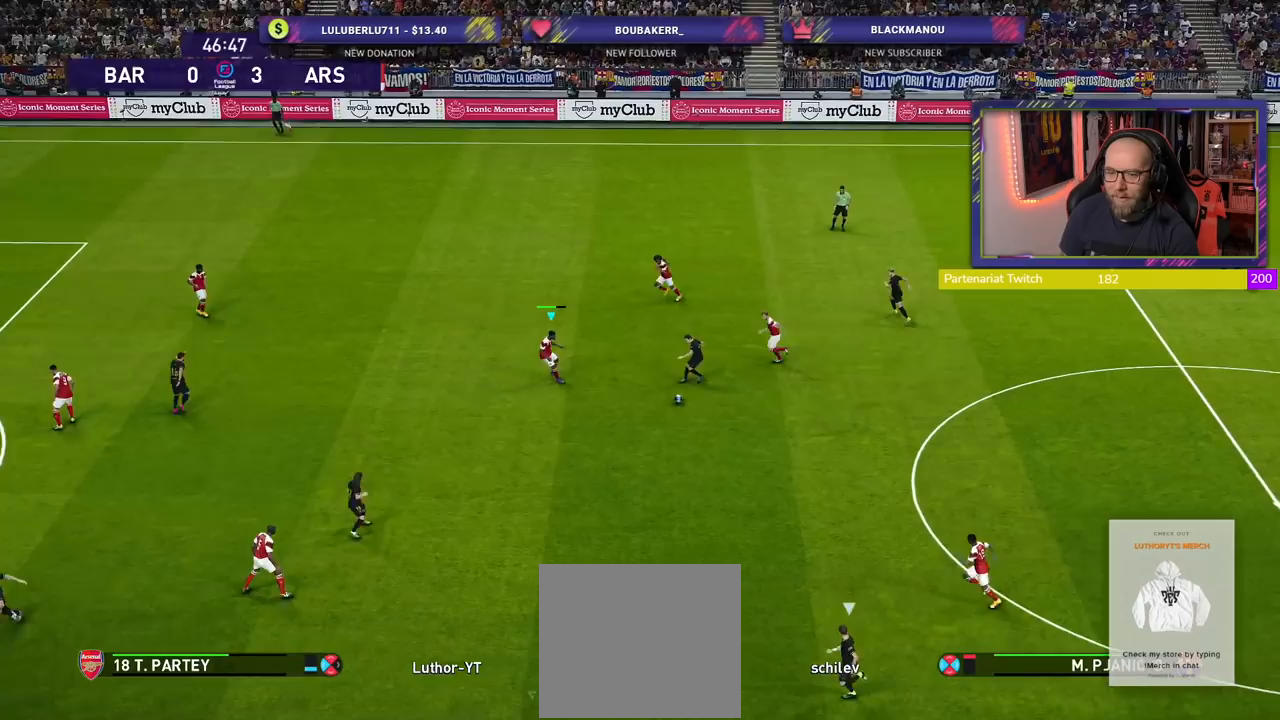
{"buttons": ["R2"], "left_stick": "down-left", "right_stick": "center", "events": []}
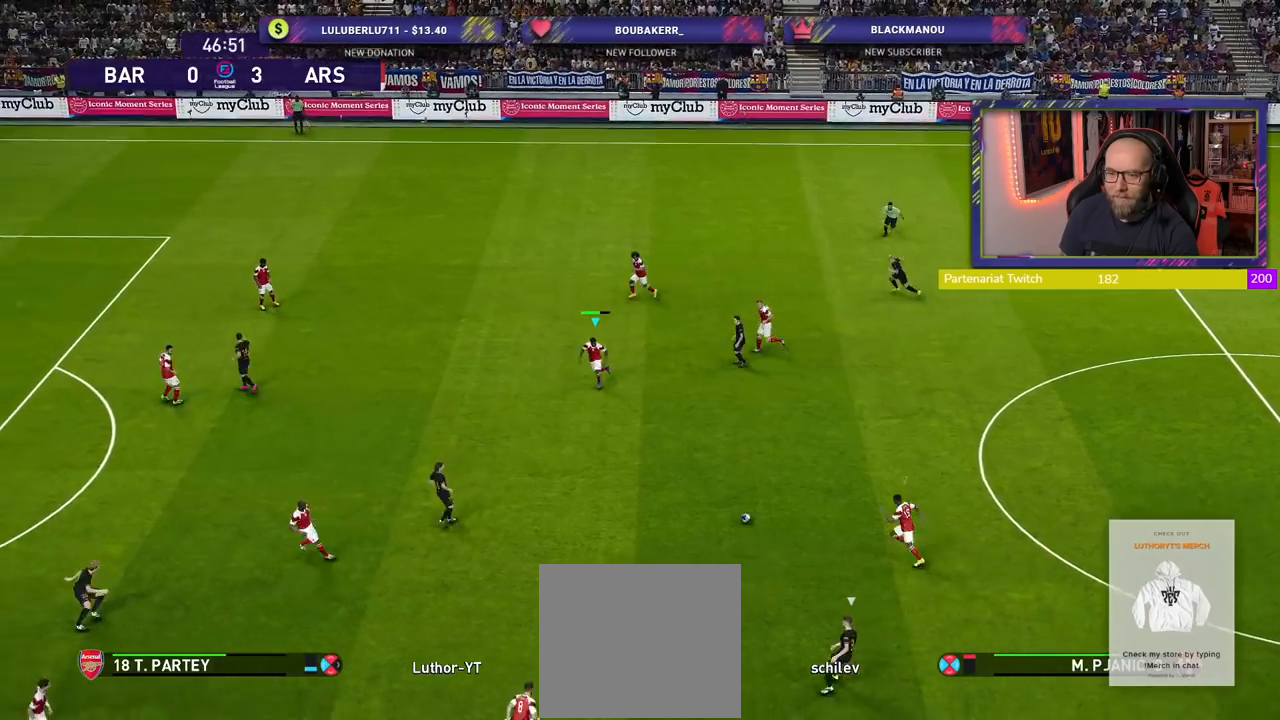
{"buttons": ["SQUARE", "R2"], "left_stick": "down-left", "right_stick": "center", "events": [[140, "SQUARE", "down"]]}
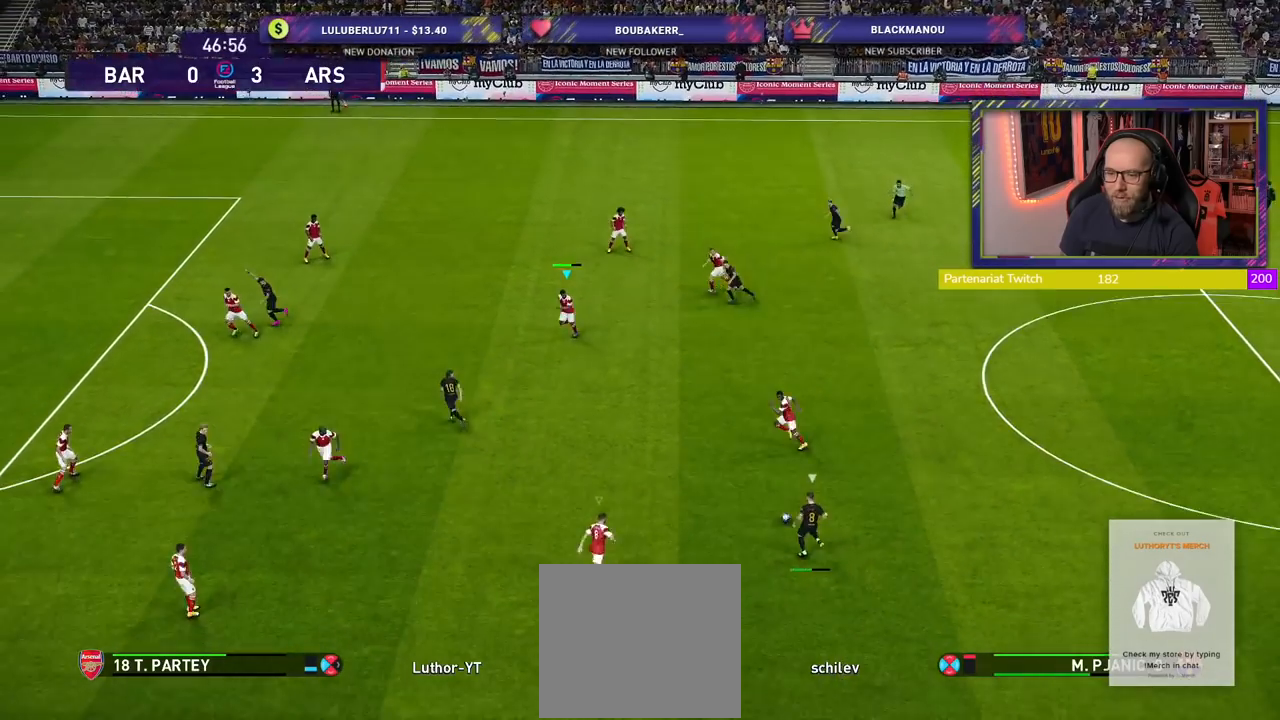
{"buttons": ["CROSS", "L1", "R2"], "left_stick": "down", "right_stick": "center", "events": [[380, "left_stick", "down"], [400, "CROSS", "down"], [440, "L1", "down"], [480, "SQUARE", "up"]]}
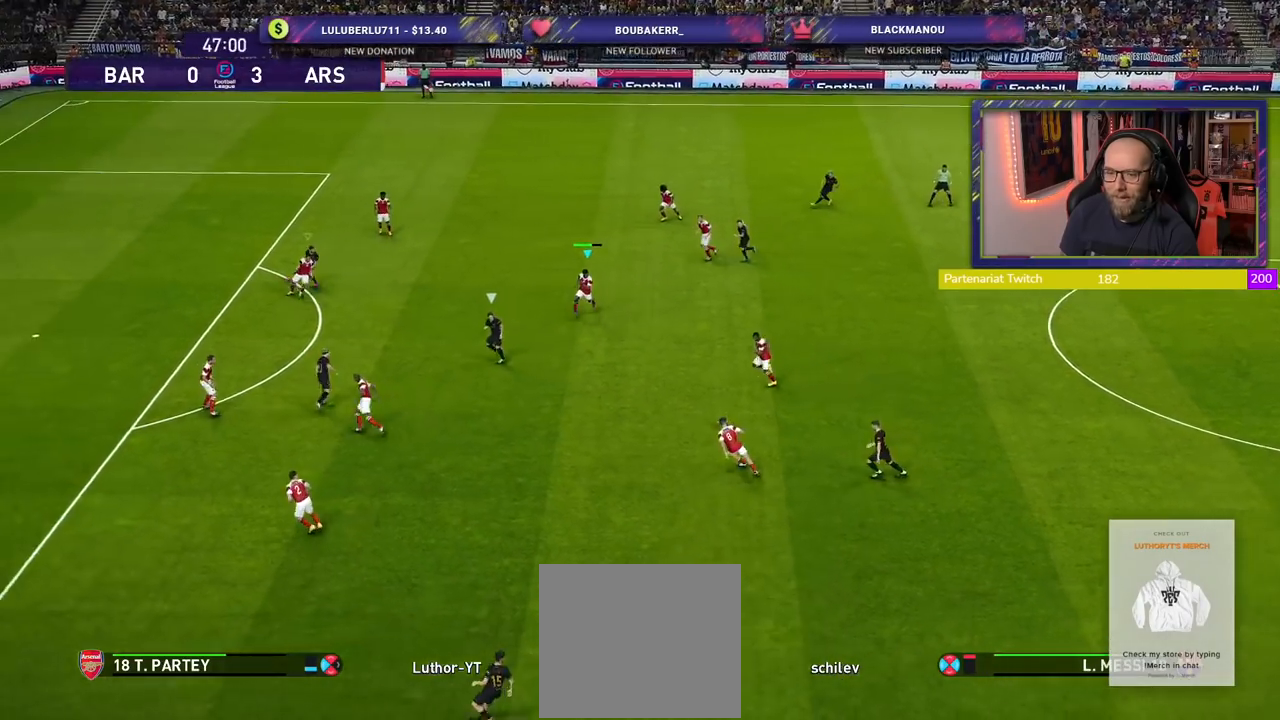
{"buttons": ["CROSS", "L1", "R2"], "left_stick": "center", "right_stick": "center", "events": [[80, "L1", "up"], [260, "left_stick", "center"], [460, "L1", "down"]]}
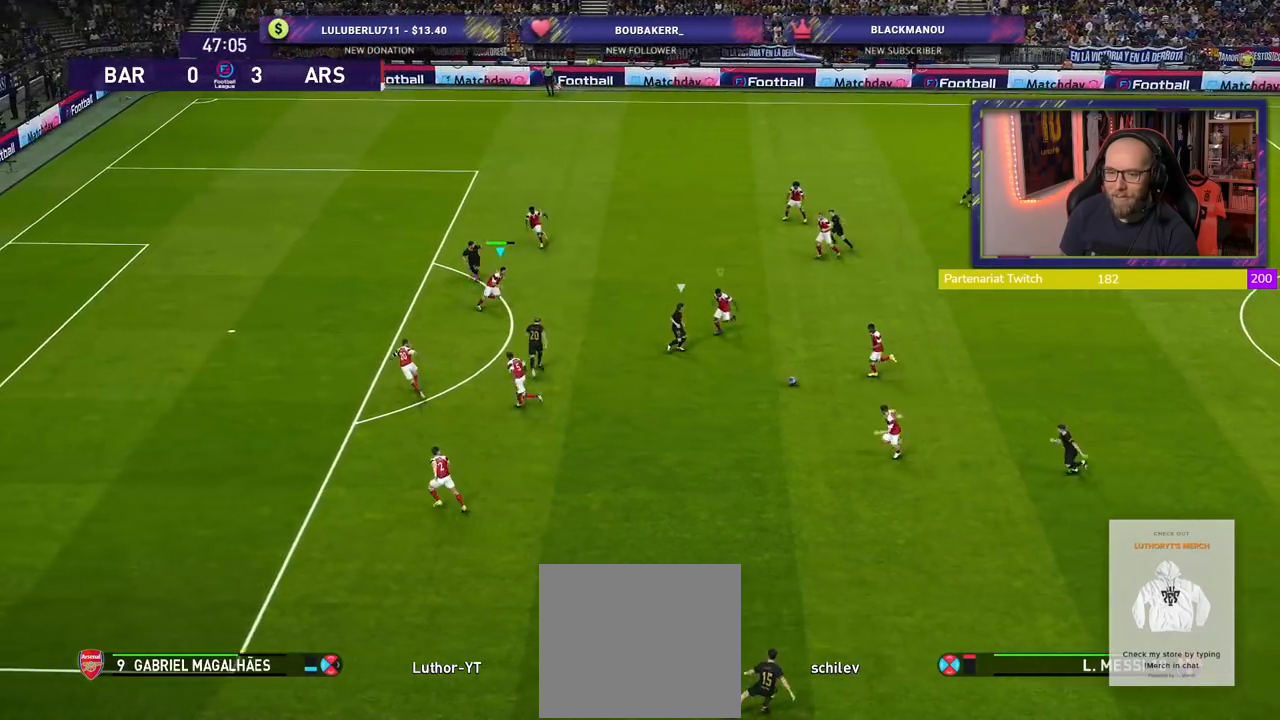
{"buttons": ["R2"], "left_stick": "right", "right_stick": "center", "events": [[20, "left_stick", "down-right"], [140, "L1", "up"], [340, "CROSS", "up"], [480, "left_stick", "right"]]}